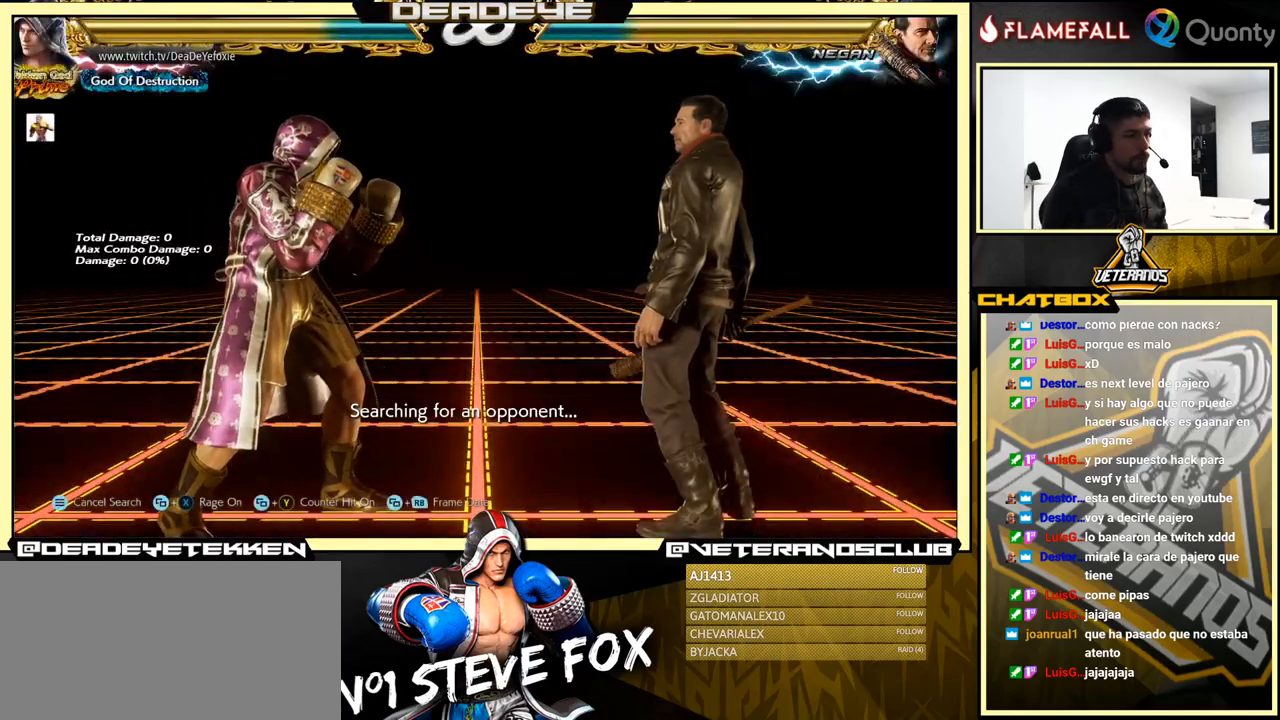
Gameplay with a controller (arcade stick); each line is a JSON object with the inputs held at the frame after it. "events" lists button and stick changes between this image and that frame as [ms after this image, input, new state], when the widget could be followed in between. Not read: L3 R3.
{"buttons": [], "left_stick": "left", "events": [[84, "left_stick", "right"], [134, "left_stick", "center"], [200, "left_stick", "right"], [317, "left_stick", "left"], [417, "left_stick", "center"], [484, "left_stick", "left"]]}
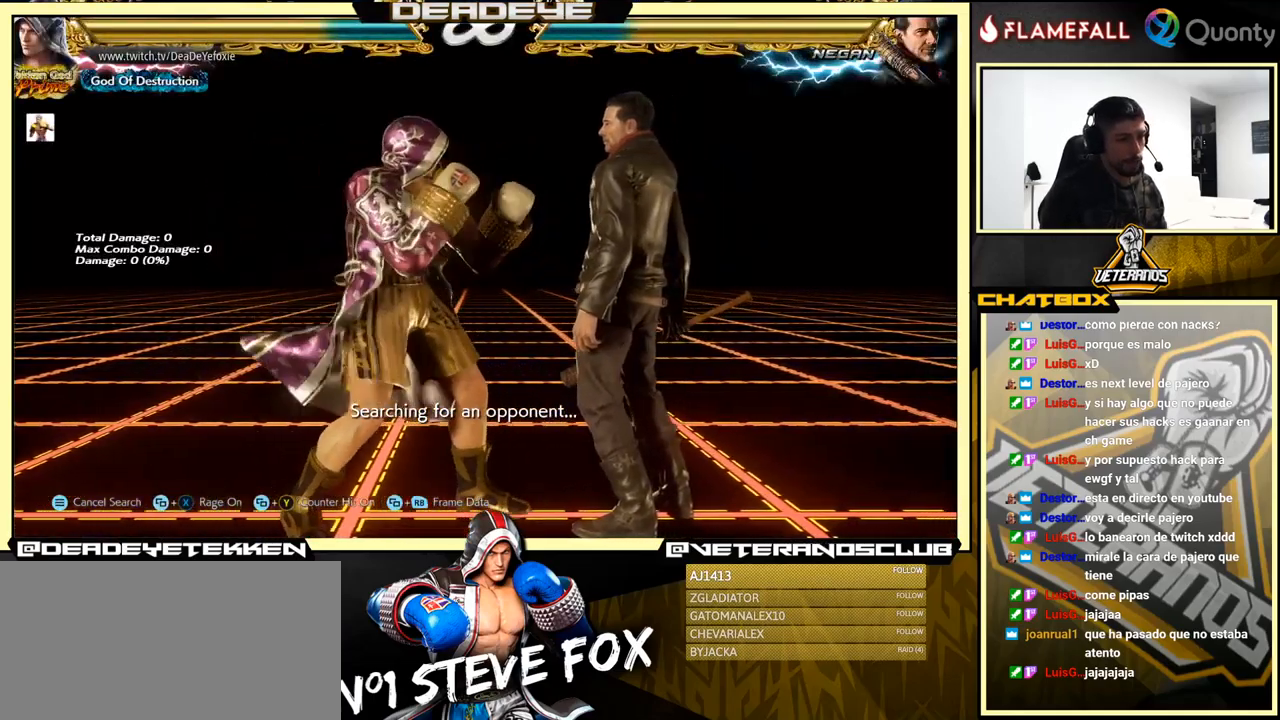
{"buttons": ["CROSS"], "left_stick": "right", "events": [[117, "left_stick", "right"], [384, "CROSS", "down"]]}
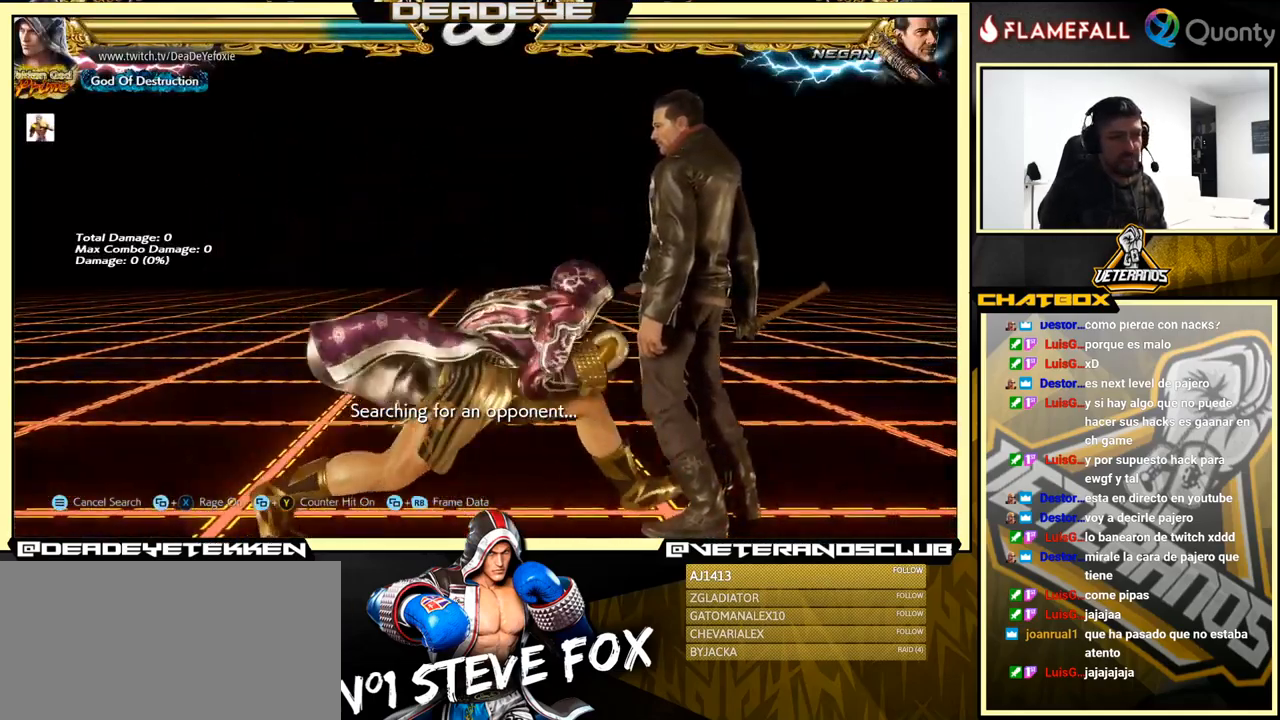
{"buttons": ["SQUARE"], "left_stick": "right", "events": [[384, "SQUARE", "down"], [467, "CROSS", "up"]]}
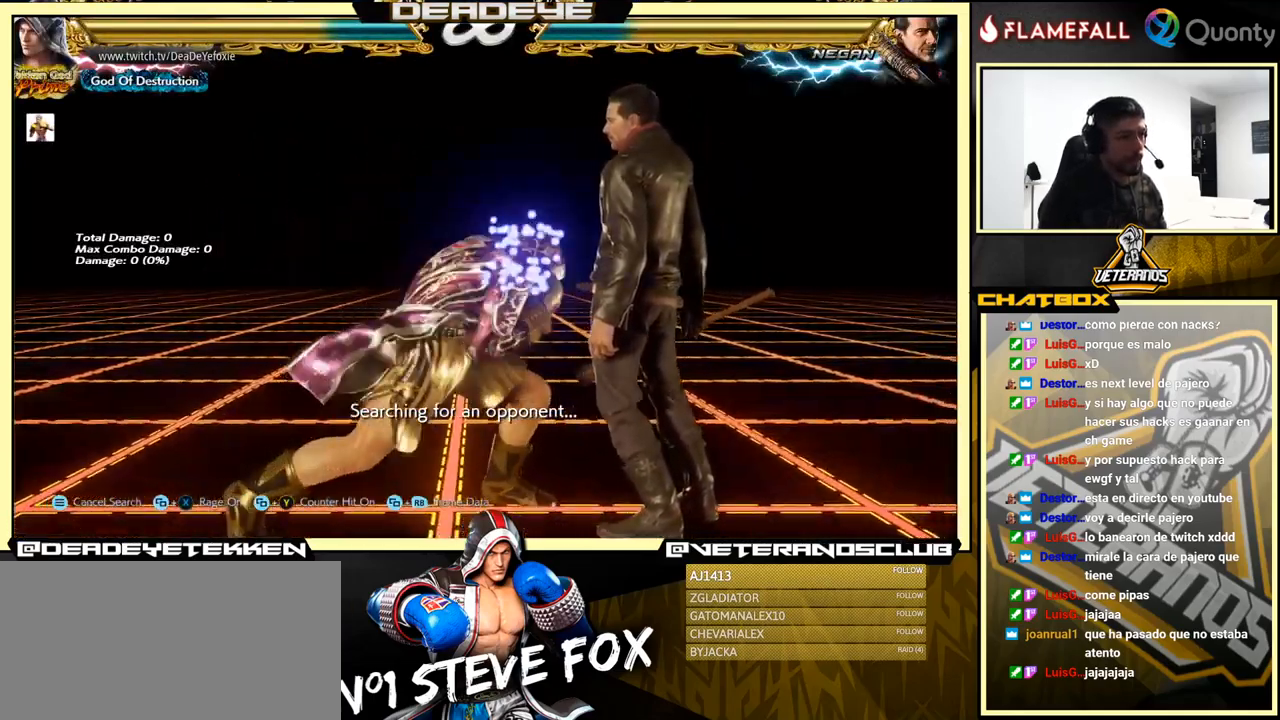
{"buttons": [], "left_stick": "right", "events": [[67, "SQUARE", "up"], [100, "left_stick", "center"], [450, "left_stick", "right"]]}
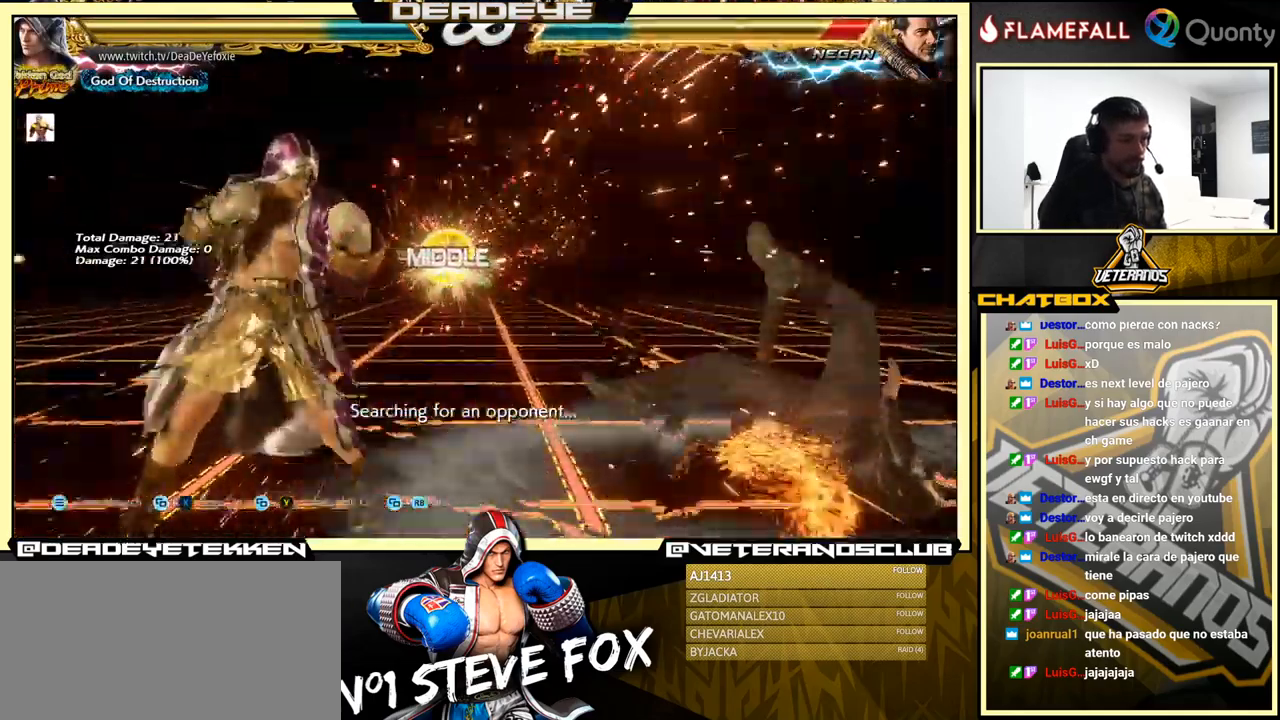
{"buttons": [], "left_stick": "center", "events": [[34, "CROSS", "down"], [100, "CROSS", "up"], [117, "left_stick", "center"], [300, "R1", "down"], [350, "R1", "up"], [400, "R1", "down"], [484, "R1", "up"]]}
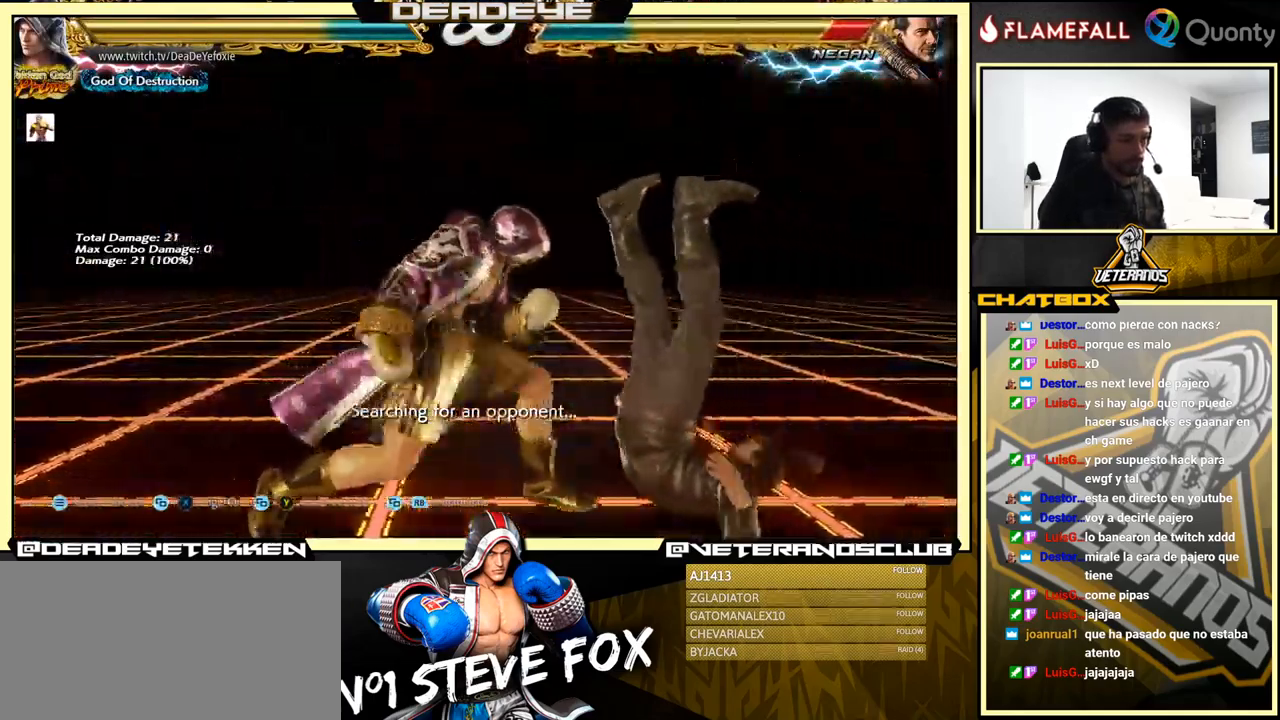
{"buttons": [], "left_stick": "center", "events": []}
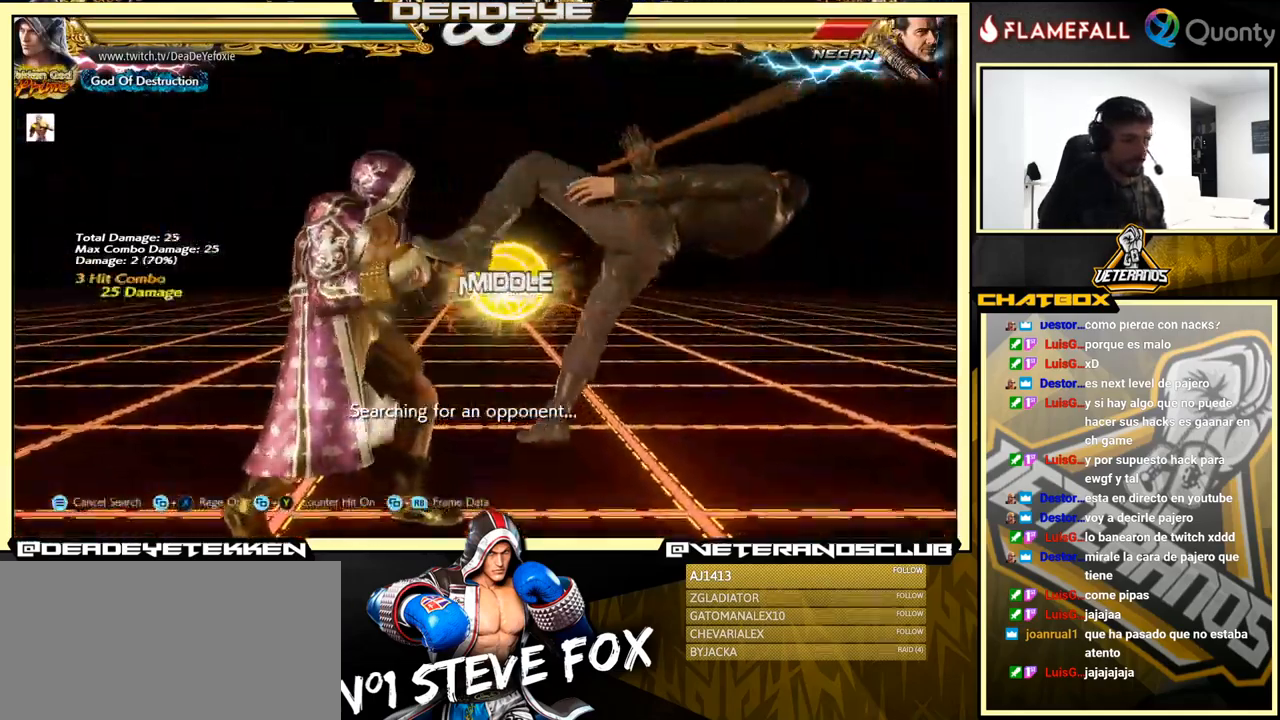
{"buttons": [], "left_stick": "center", "events": [[17, "left_stick", "left"], [67, "R2", "down"], [150, "R2", "up"], [167, "SQUARE", "down"], [167, "left_stick", "center"], [217, "SQUARE", "up"]]}
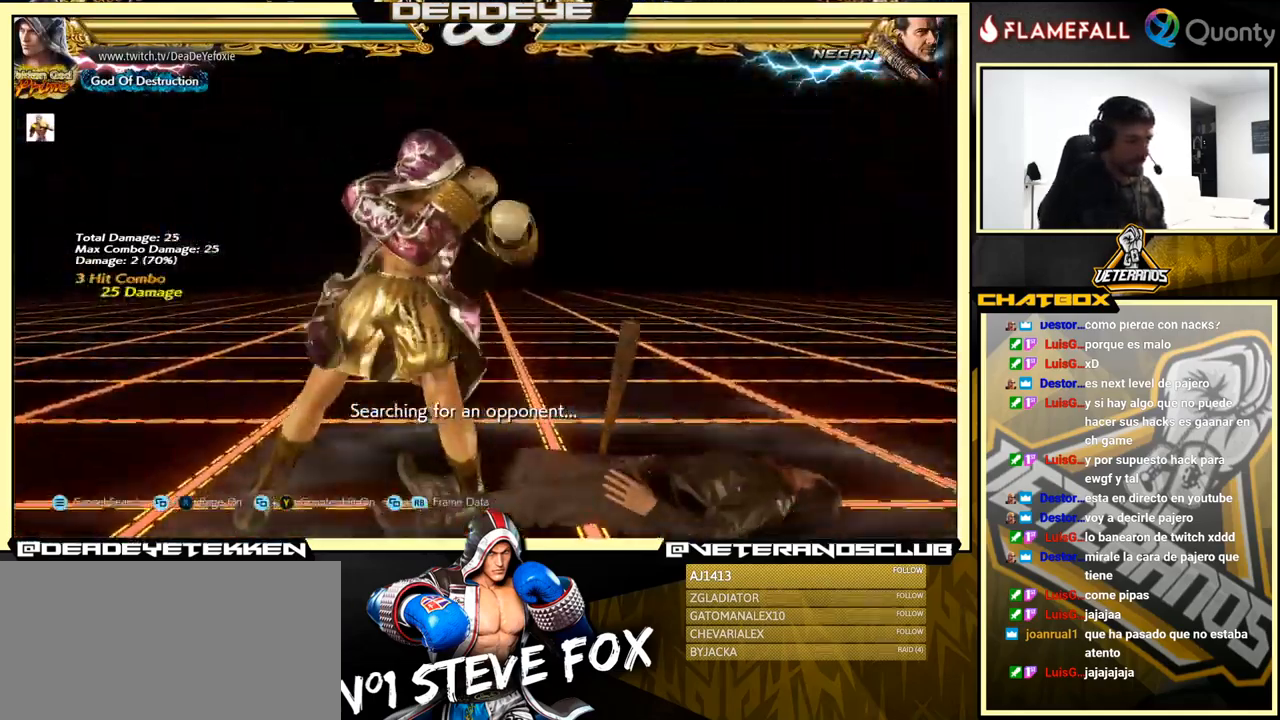
{"buttons": ["CROSS"], "left_stick": "right", "events": [[150, "left_stick", "right"], [200, "left_stick", "center"], [284, "left_stick", "right"], [367, "CROSS", "down"]]}
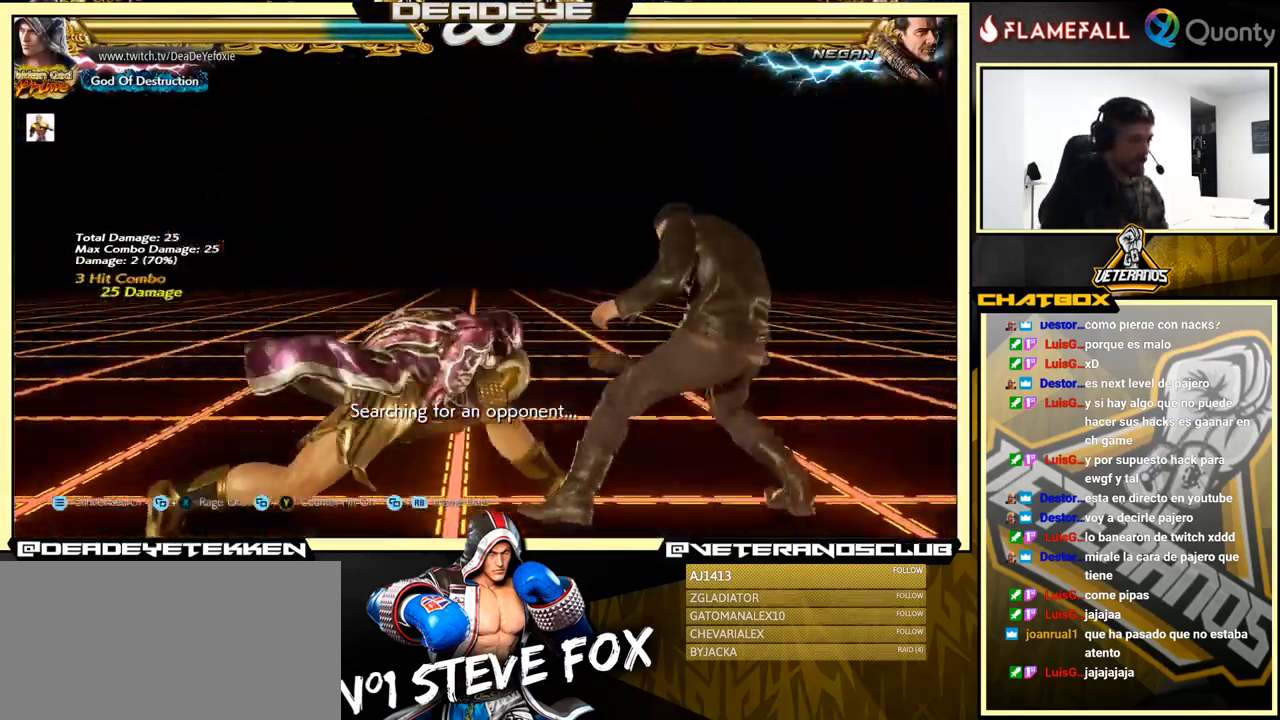
{"buttons": [], "left_stick": "right", "events": [[100, "CROSS", "up"], [134, "left_stick", "down-left"], [317, "left_stick", "right"], [384, "left_stick", "center"], [451, "left_stick", "right"]]}
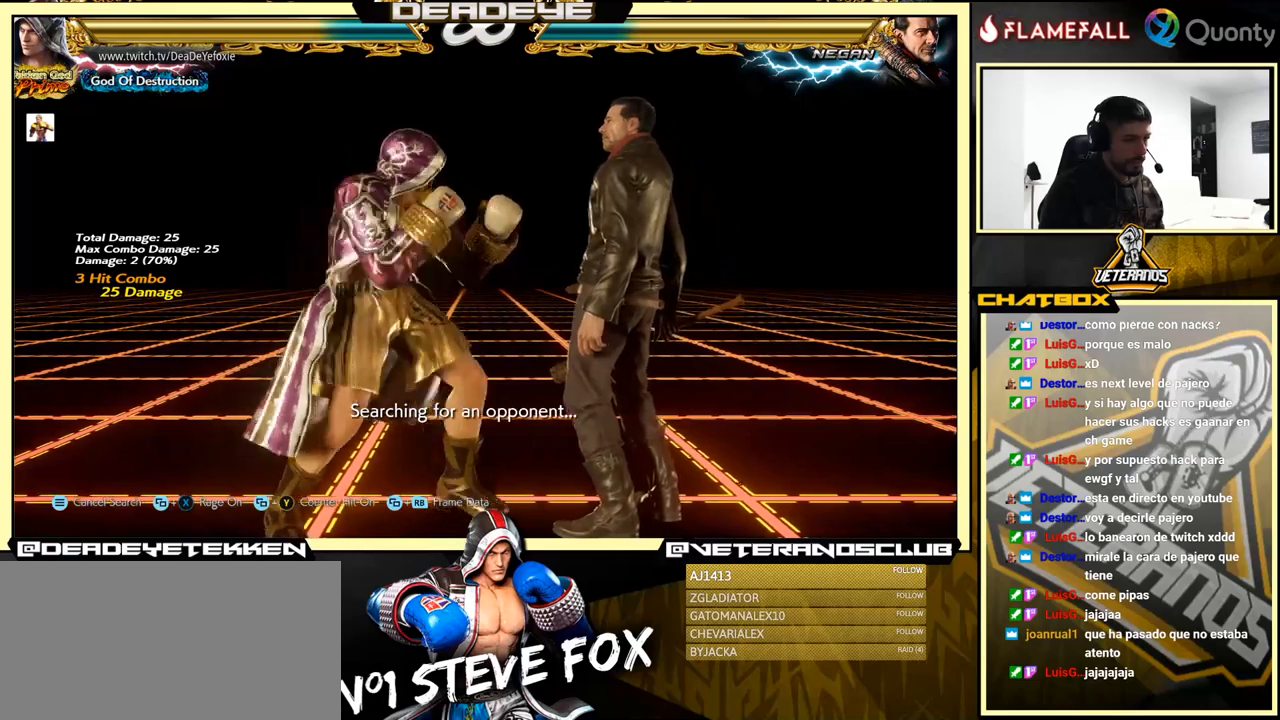
{"buttons": [], "left_stick": "down-left", "events": [[83, "left_stick", "down-left"], [216, "left_stick", "center"], [283, "left_stick", "left"], [450, "left_stick", "down-left"]]}
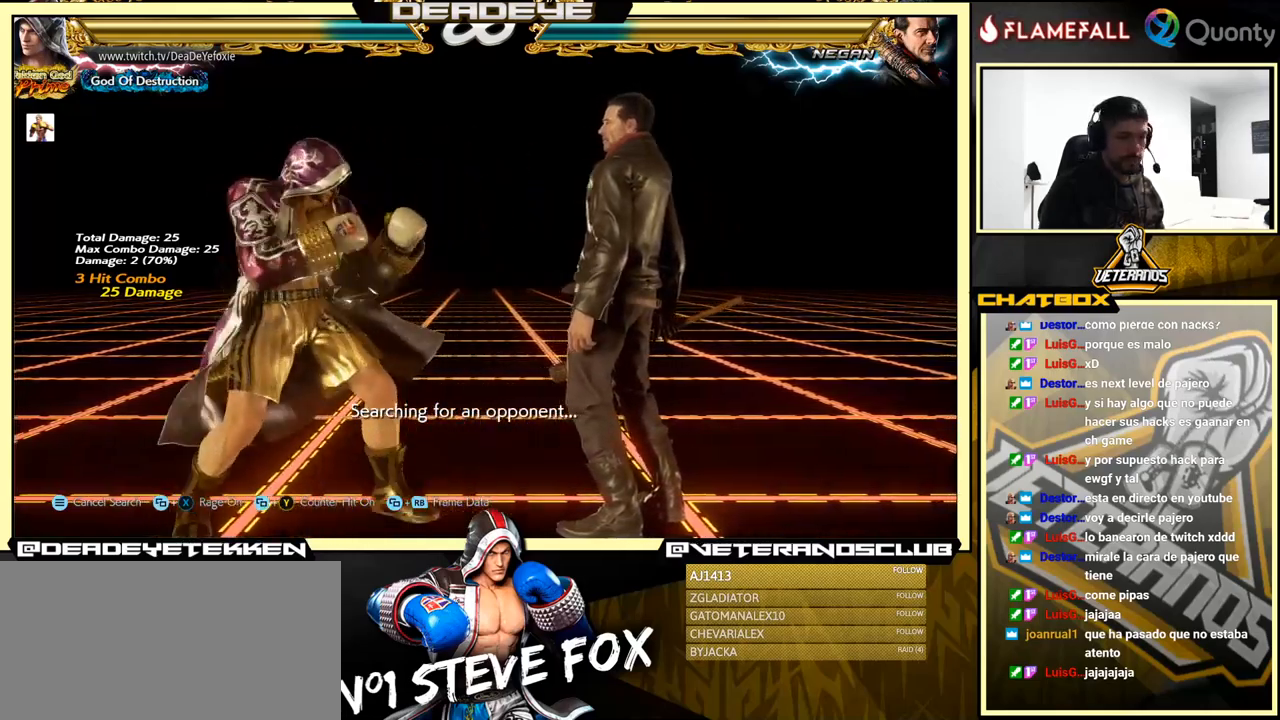
{"buttons": [], "left_stick": "right", "events": [[83, "left_stick", "left"], [233, "left_stick", "right"], [316, "left_stick", "center"], [383, "left_stick", "right"]]}
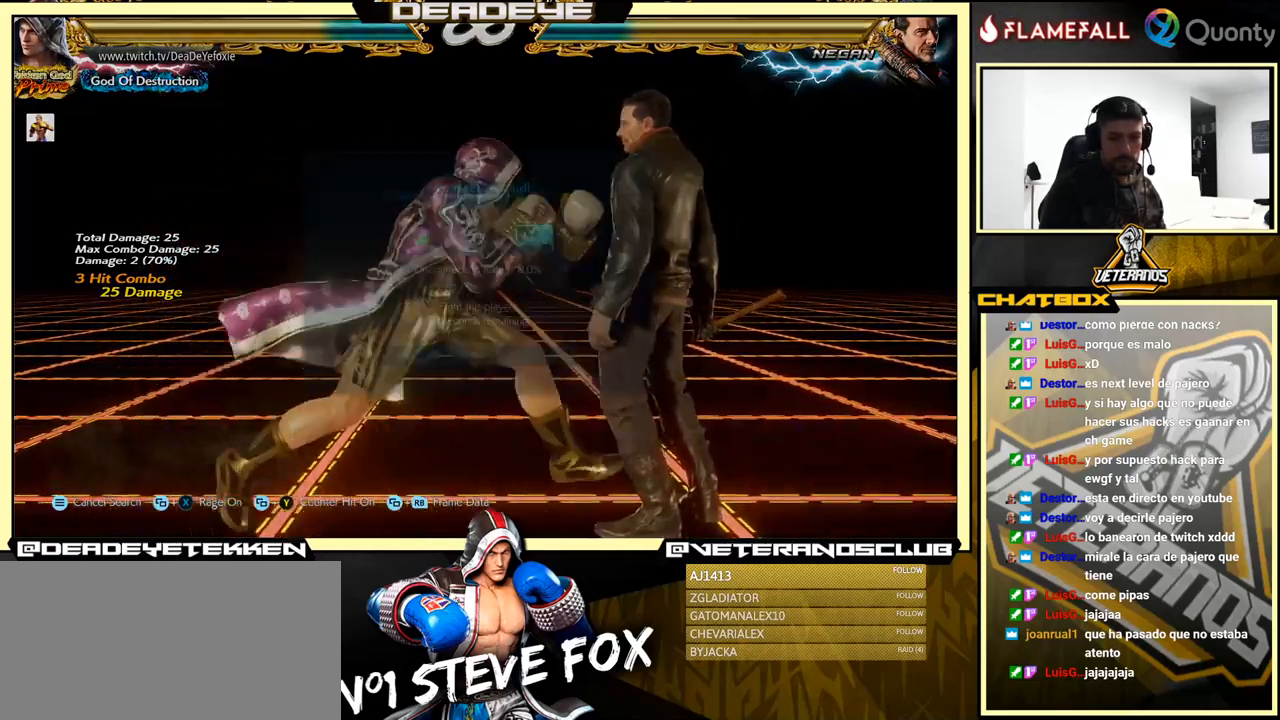
{"buttons": [], "left_stick": "right", "events": [[150, "R1", "down"], [416, "R1", "up"]]}
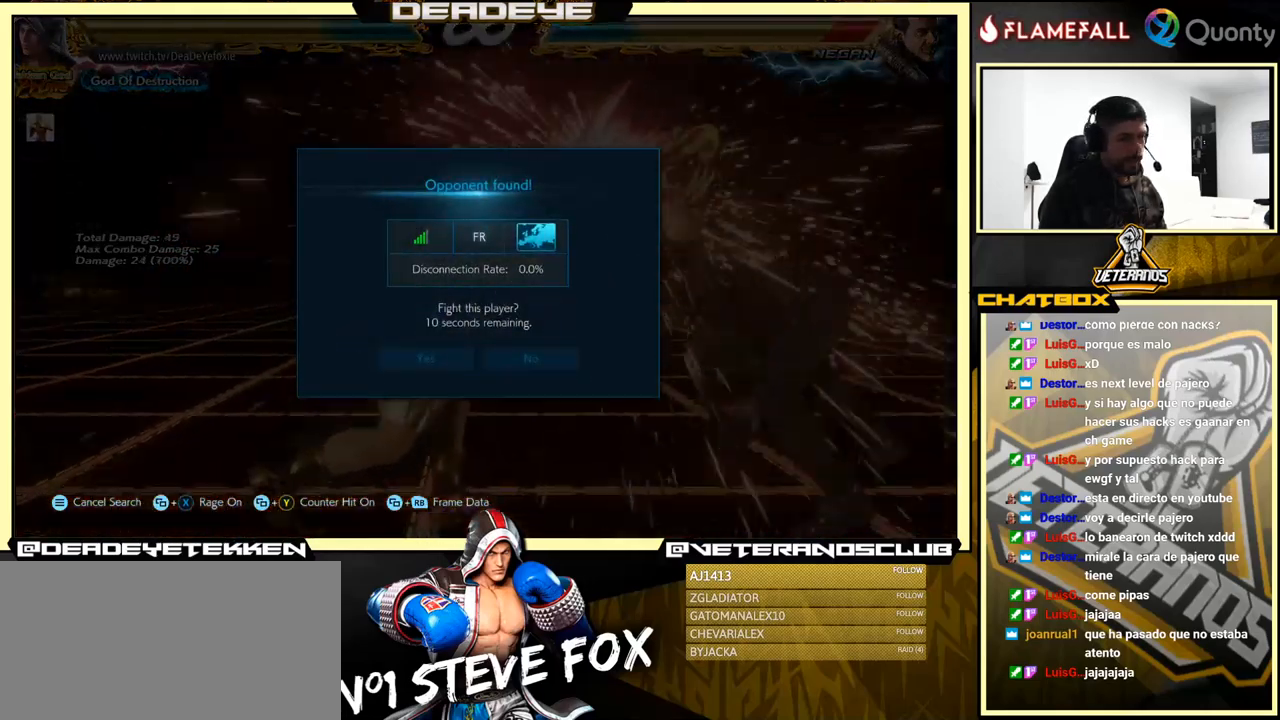
{"buttons": [], "left_stick": "center", "events": [[16, "left_stick", "center"]]}
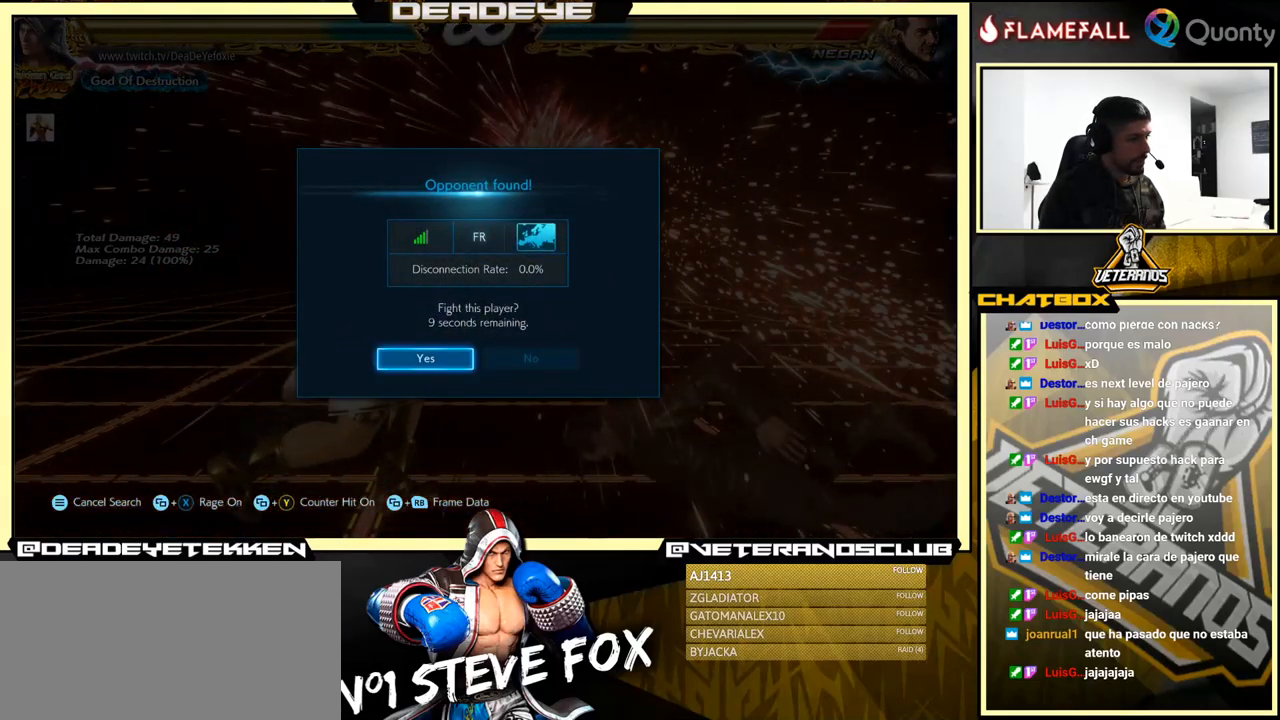
{"buttons": [], "left_stick": "center", "events": []}
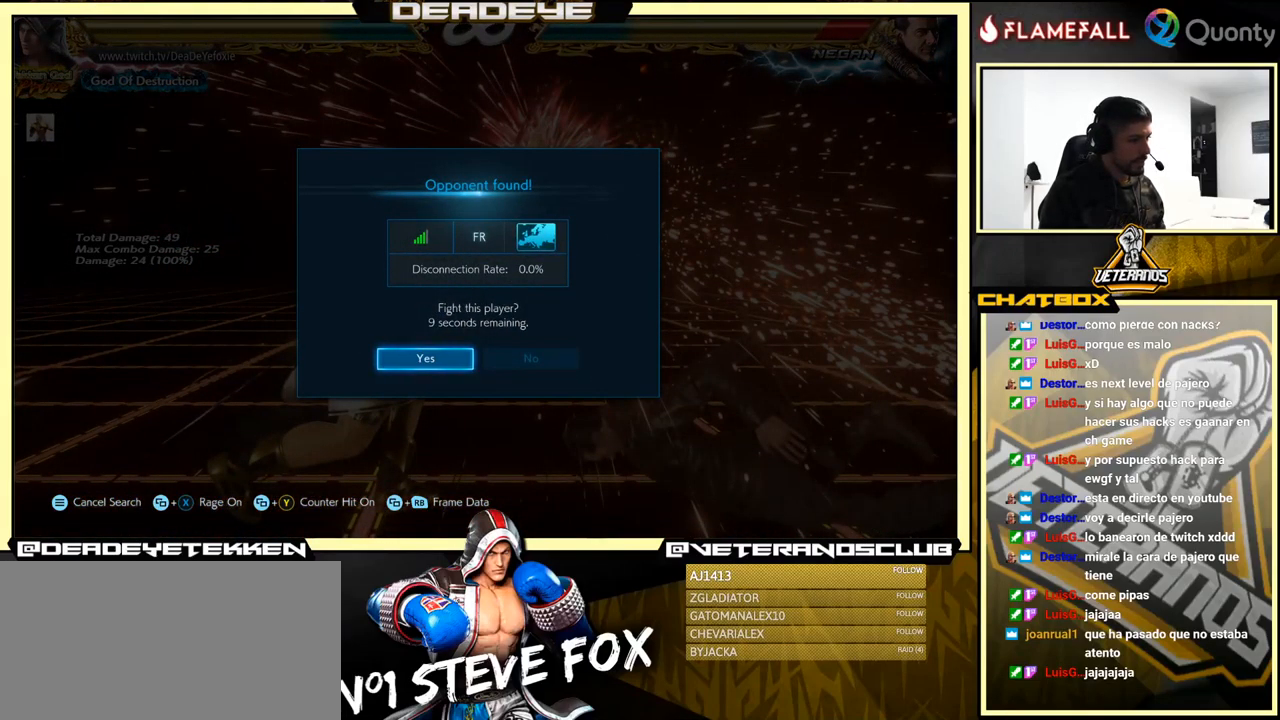
{"buttons": [], "left_stick": "right", "events": [[500, "left_stick", "right"]]}
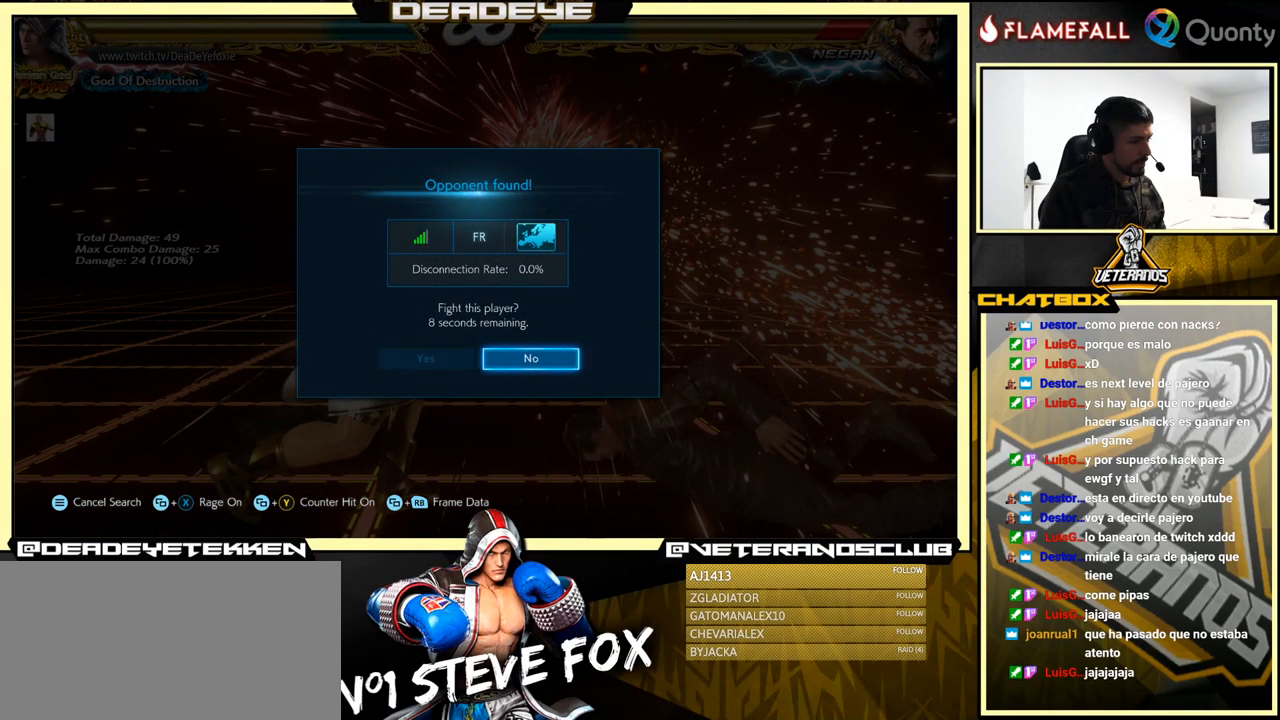
{"buttons": ["CROSS"], "left_stick": "center", "events": [[133, "left_stick", "center"], [400, "CROSS", "down"]]}
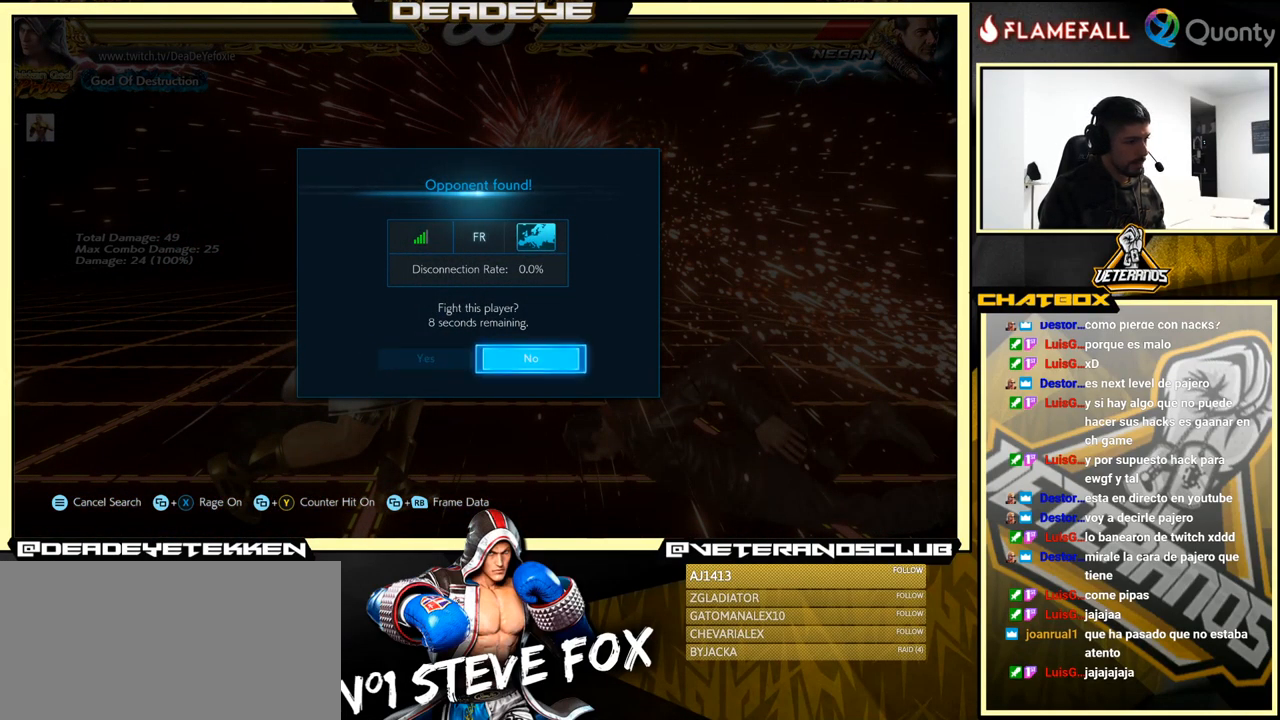
{"buttons": [], "left_stick": "center", "events": [[50, "CROSS", "up"]]}
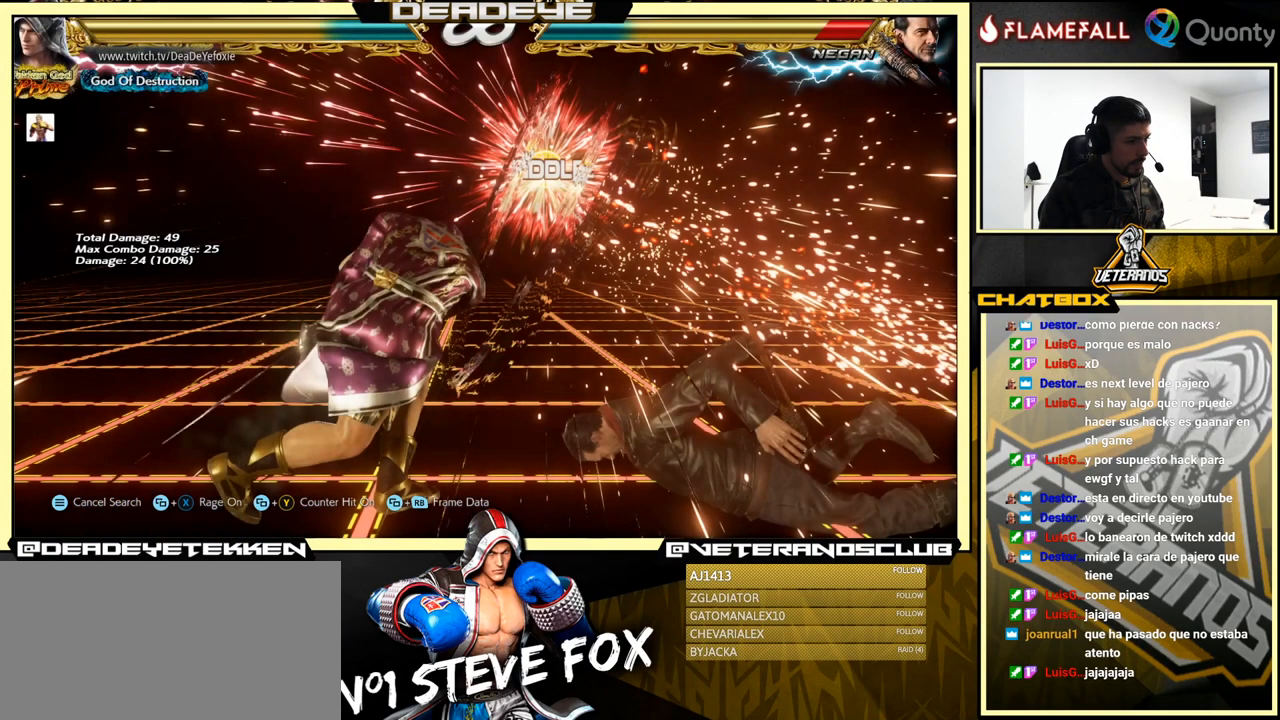
{"buttons": [], "left_stick": "center", "events": [[366, "SQUARE", "down"], [366, "TRIANGLE", "down"], [366, "left_stick", "down-right"], [450, "SQUARE", "up"], [483, "TRIANGLE", "up"], [500, "left_stick", "center"]]}
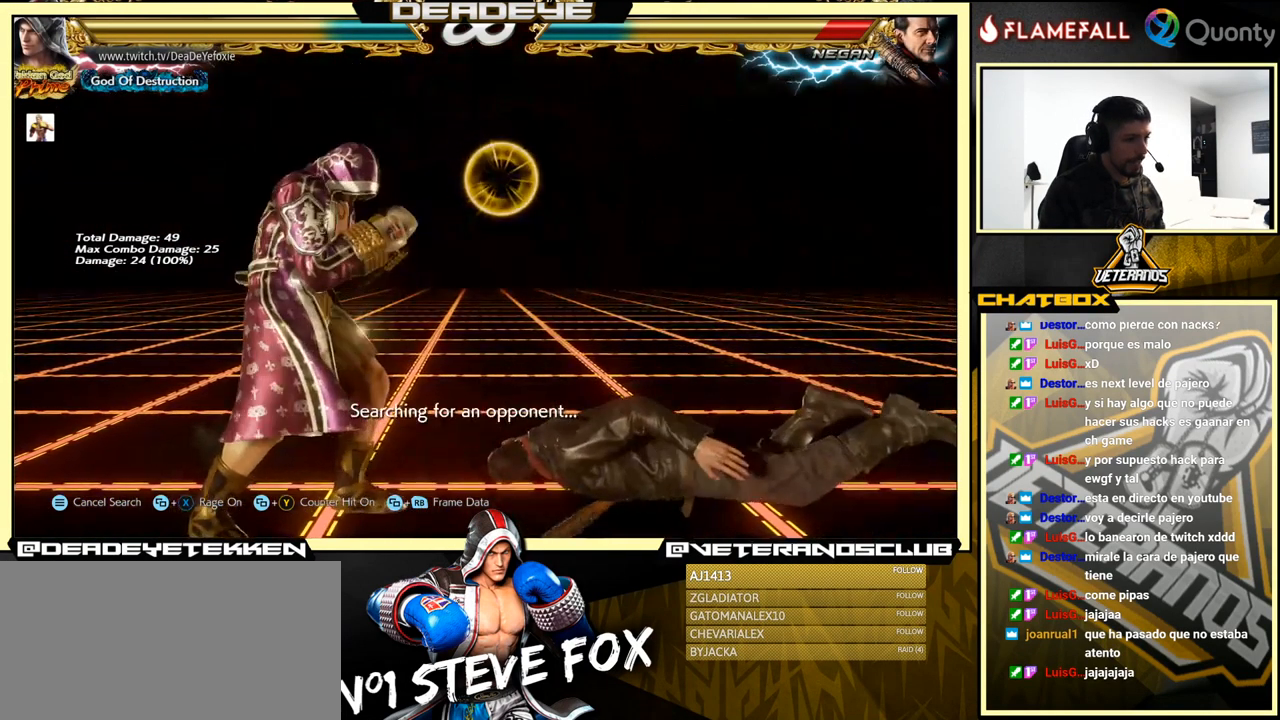
{"buttons": [], "left_stick": "down-right", "events": [[400, "left_stick", "down-right"], [433, "SQUARE", "down"], [433, "TRIANGLE", "down"], [483, "SQUARE", "up"], [483, "TRIANGLE", "up"]]}
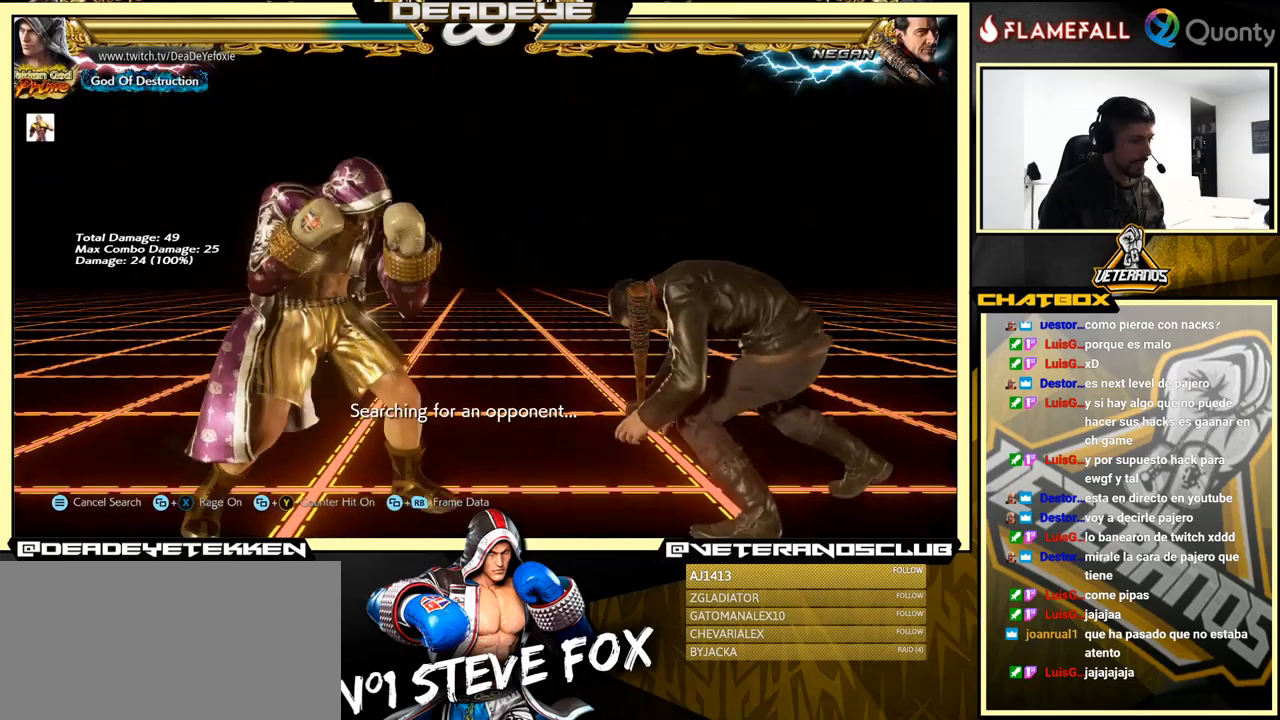
{"buttons": [], "left_stick": "center", "events": [[17, "left_stick", "center"]]}
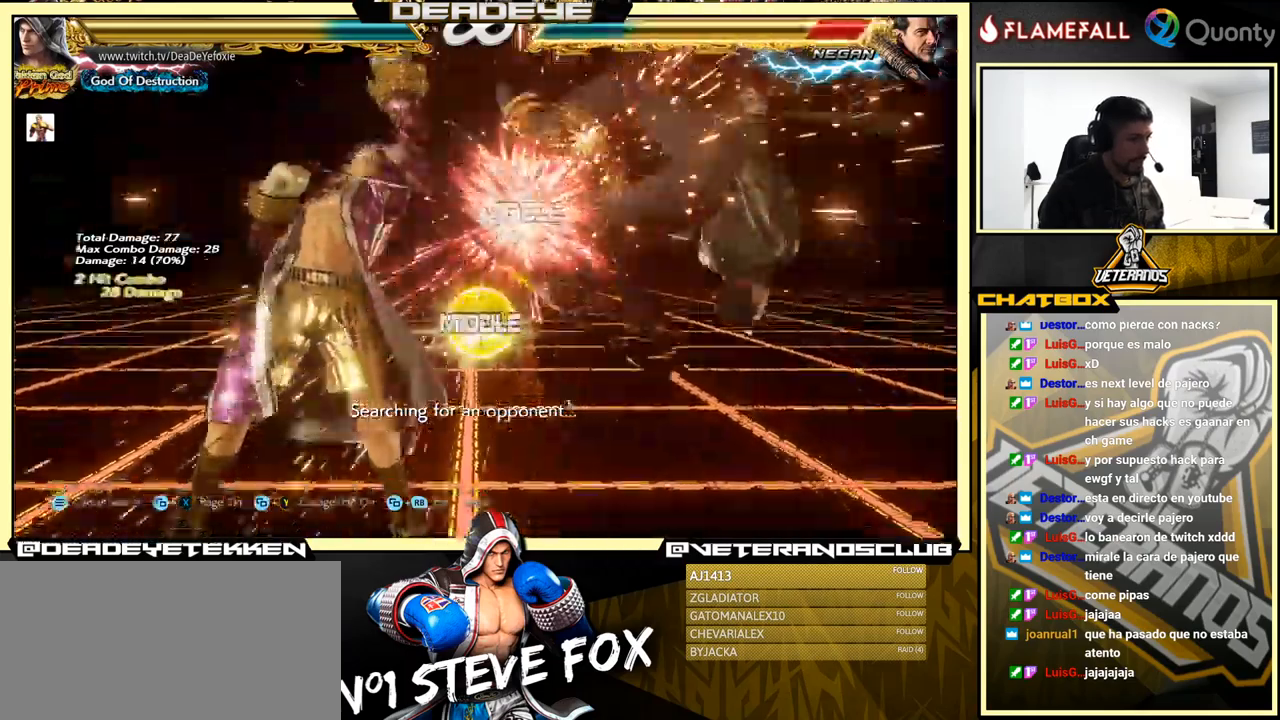
{"buttons": [], "left_stick": "center", "events": [[283, "left_stick", "right"], [367, "left_stick", "center"], [417, "left_stick", "right"], [500, "left_stick", "center"]]}
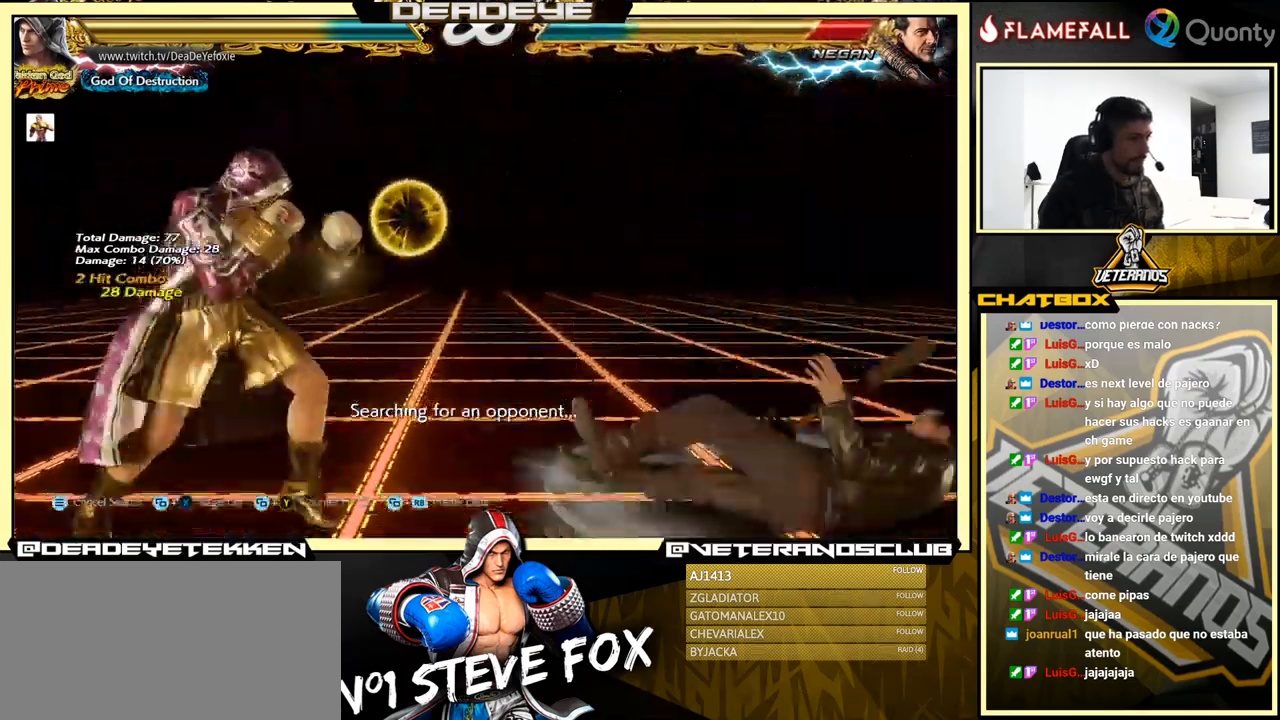
{"buttons": [], "left_stick": "left", "events": [[50, "left_stick", "left"], [183, "left_stick", "center"], [250, "left_stick", "right"], [333, "TRIANGLE", "down"], [383, "TRIANGLE", "up"], [483, "left_stick", "left"]]}
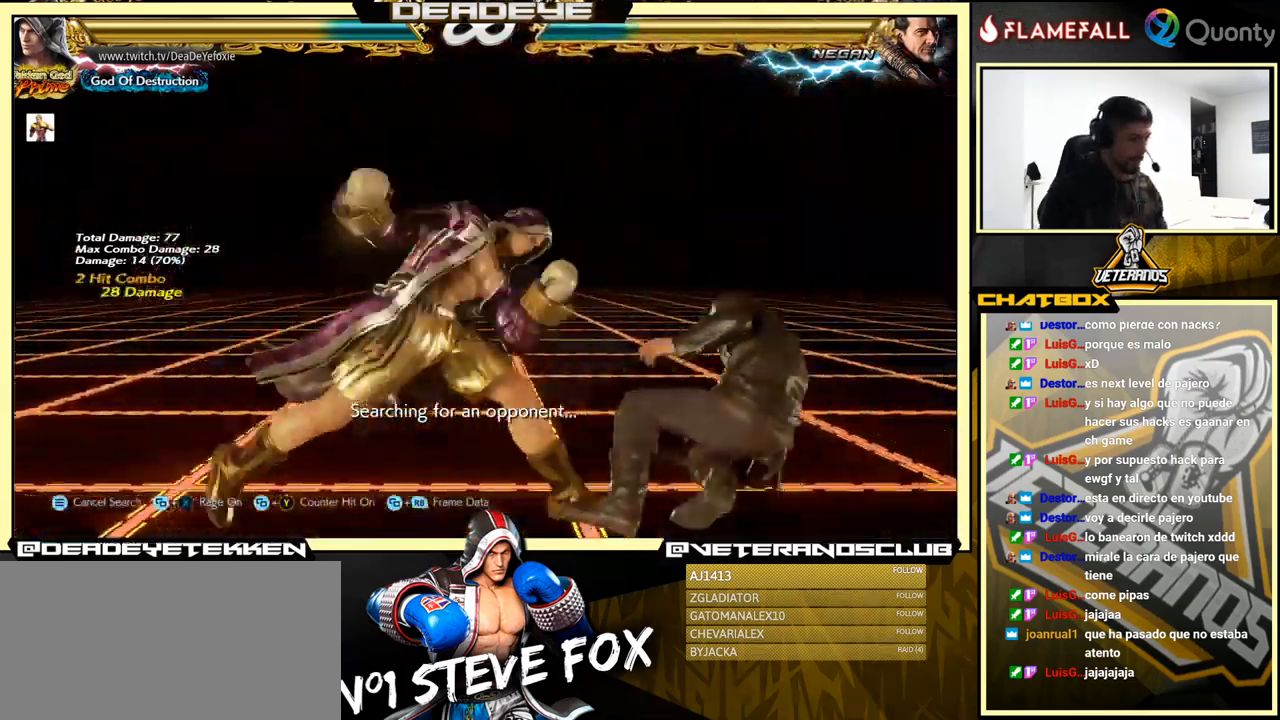
{"buttons": [], "left_stick": "center", "events": [[183, "left_stick", "center"]]}
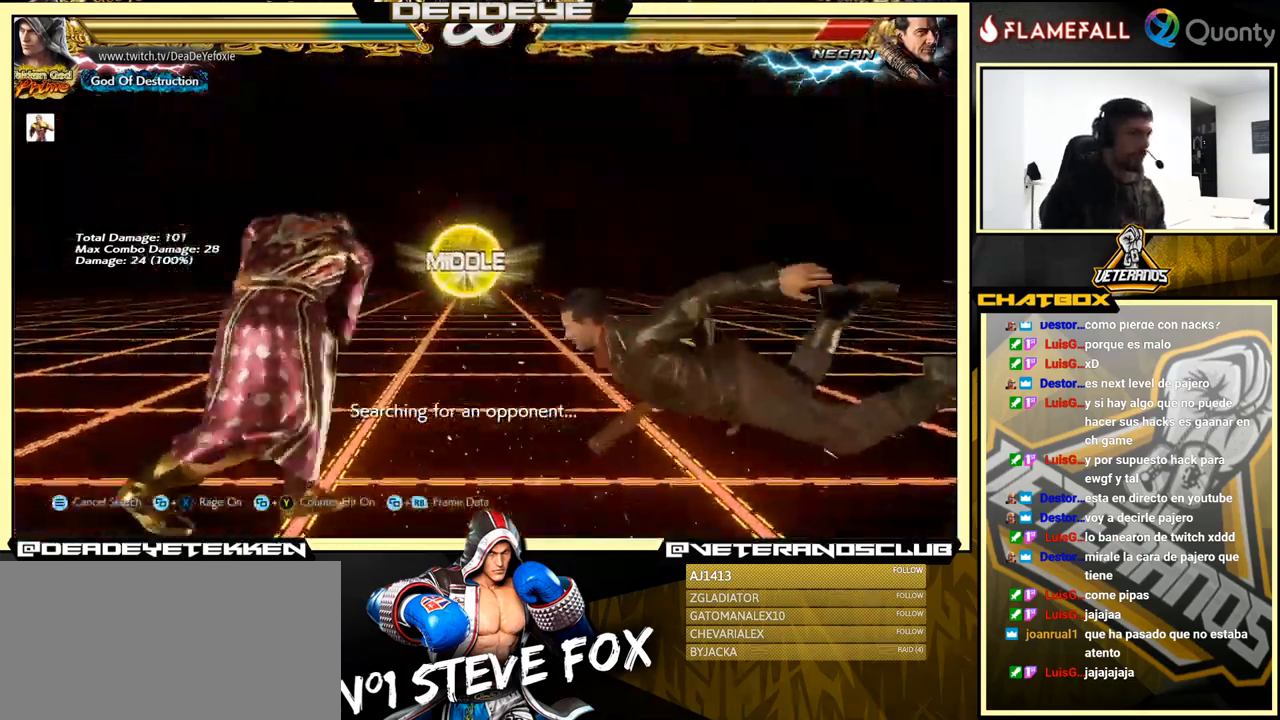
{"buttons": [], "left_stick": "center", "events": [[200, "left_stick", "down"], [233, "R1", "down"], [283, "R1", "up"], [433, "left_stick", "center"]]}
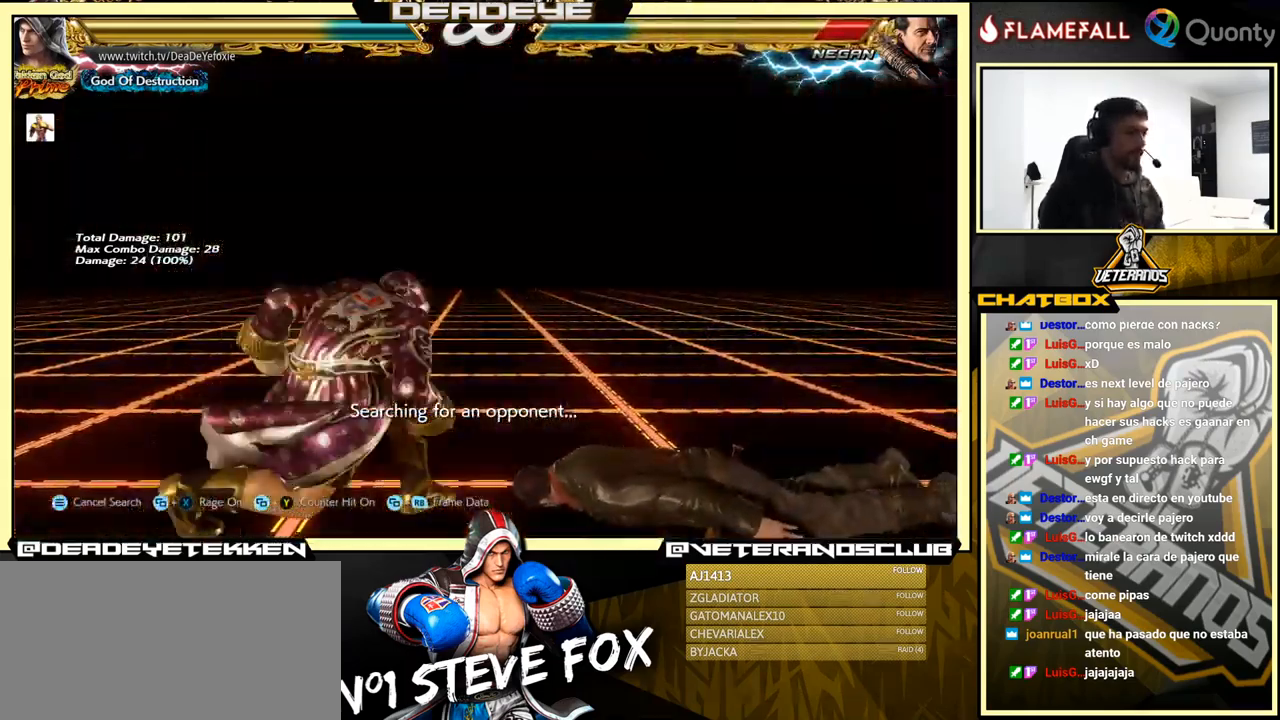
{"buttons": [], "left_stick": "right", "events": [[483, "left_stick", "right"]]}
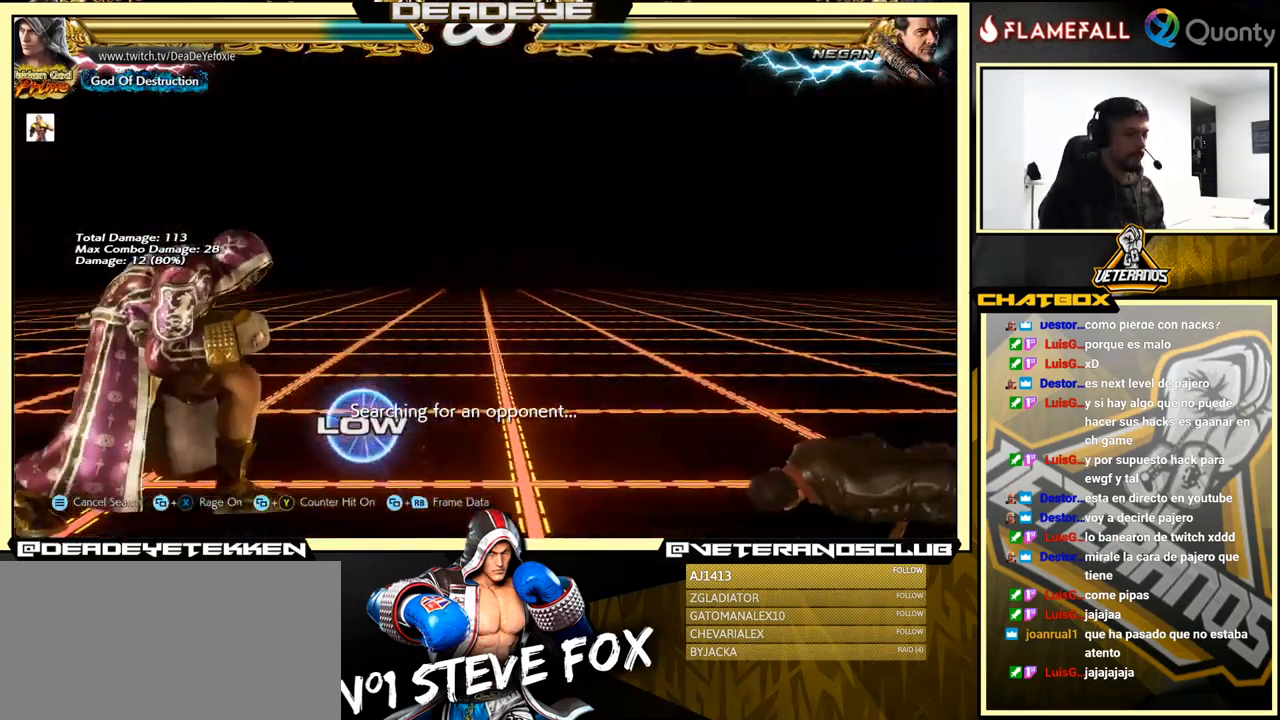
{"buttons": [], "left_stick": "right", "events": [[67, "left_stick", "center"], [117, "left_stick", "right"]]}
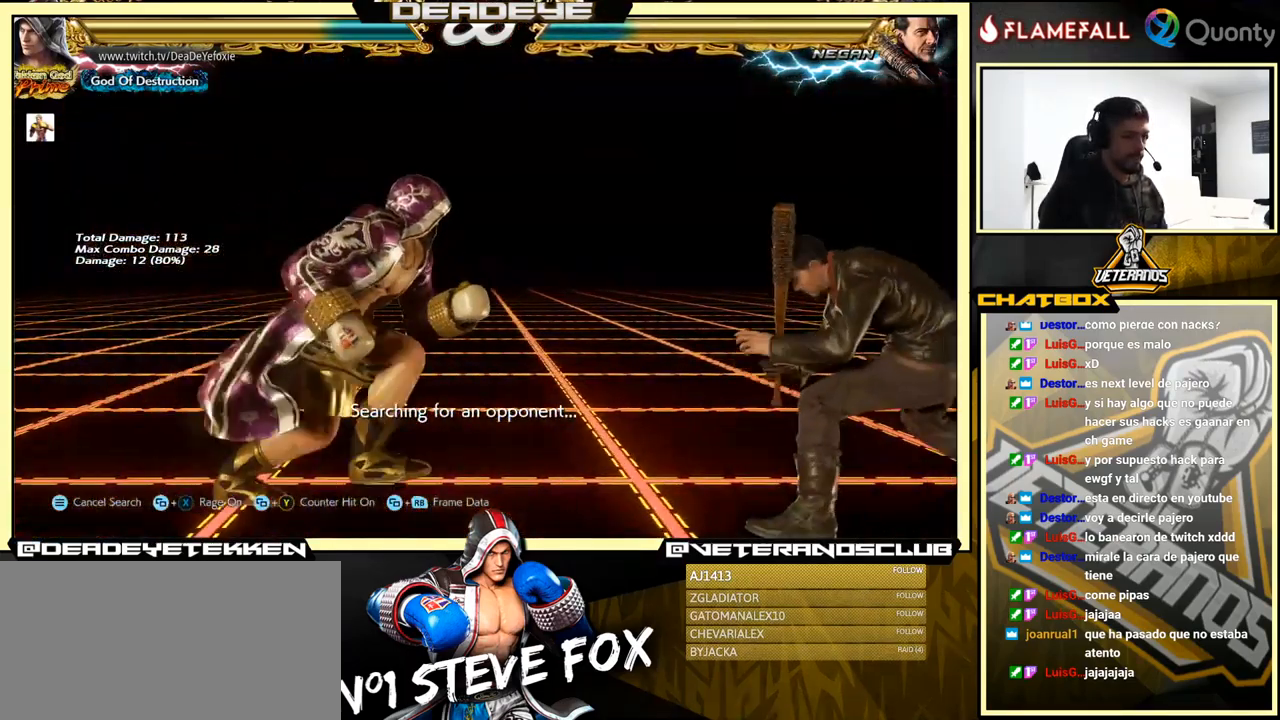
{"buttons": [], "left_stick": "center", "events": [[217, "left_stick", "left"], [317, "left_stick", "center"]]}